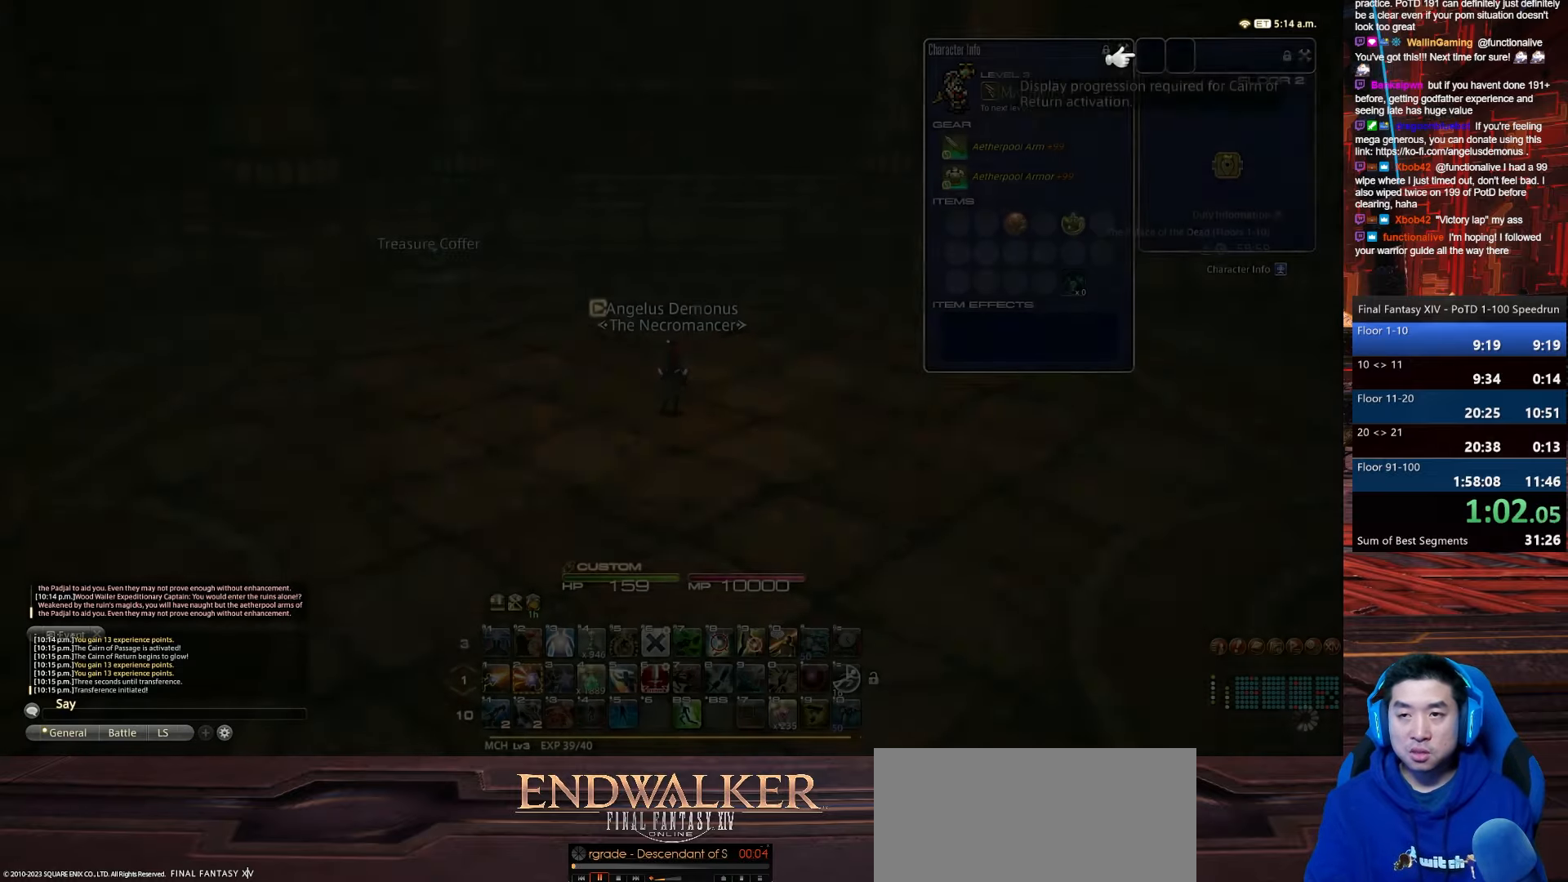
Gameplay with keyboard; each line is a JSON object with the keys held at the frame after it. "events" lists presses ("down") and releases ("up") of ".", "/", "0", "1", "2", "3", "4", "5", "6", "7", "8", "9", "a", "alt_l", "alt_r", "b", "backslash", "backspace", "c", "caps_lock", "comma", "ctrl_l", "ctrl_r", "d", "e", "equals", "escape", "f", "f1", "f10", "f11", "f12", "f2", "f3", "f4", "f5", "f6", "f7", "f8", "f9", "g", "h", "i", "j", "k", "l", "lbracket", "m", "minus", "n", "o", "p", "q", "quote", "r", "rbracket", "return", "s", "semicolon", "shift_l", "shift_r", "space", "t", "tab", "tilde", "u", "v", "w", "x", "y" and "z" between this image and that frame as [ms after this image, input, new state], when the widget could be followed in between. No other keys are recorded. Mouse input is not recorded.
{"keys": ["a", "backspace", "p", "w"], "events": [[134, "w", "down"], [301, "backspace", "down"], [367, "a", "down"], [467, "p", "down"]]}
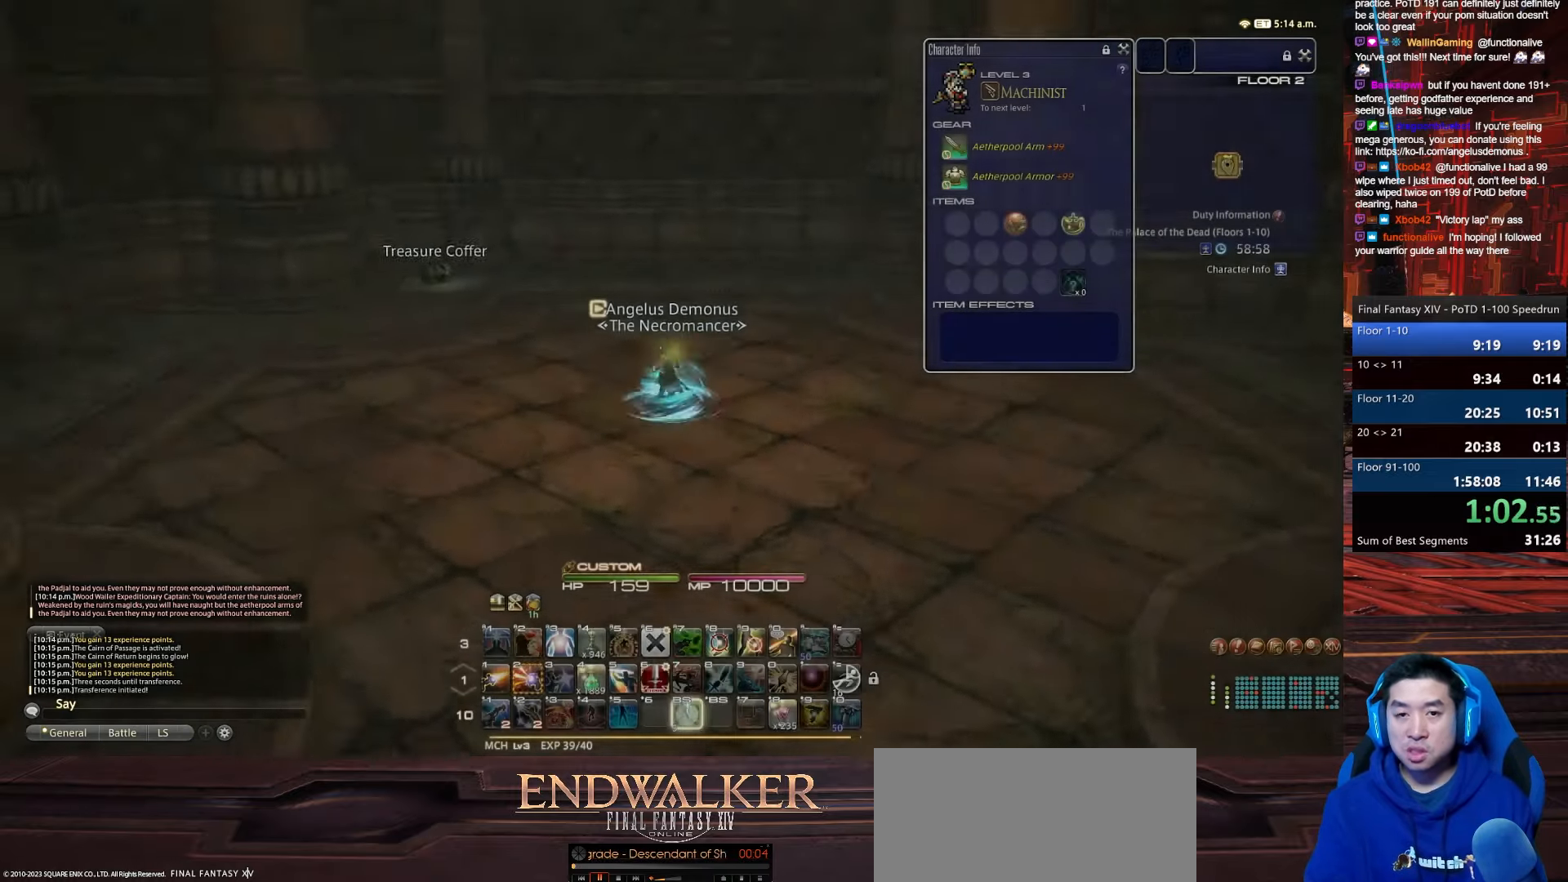
{"keys": ["d", "p", "return", "space", "w"], "events": [[100, "q", "down"], [233, "backspace", "up"], [300, "a", "up"], [300, "return", "down"], [367, "d", "down"], [434, "q", "up"], [467, "space", "down"]]}
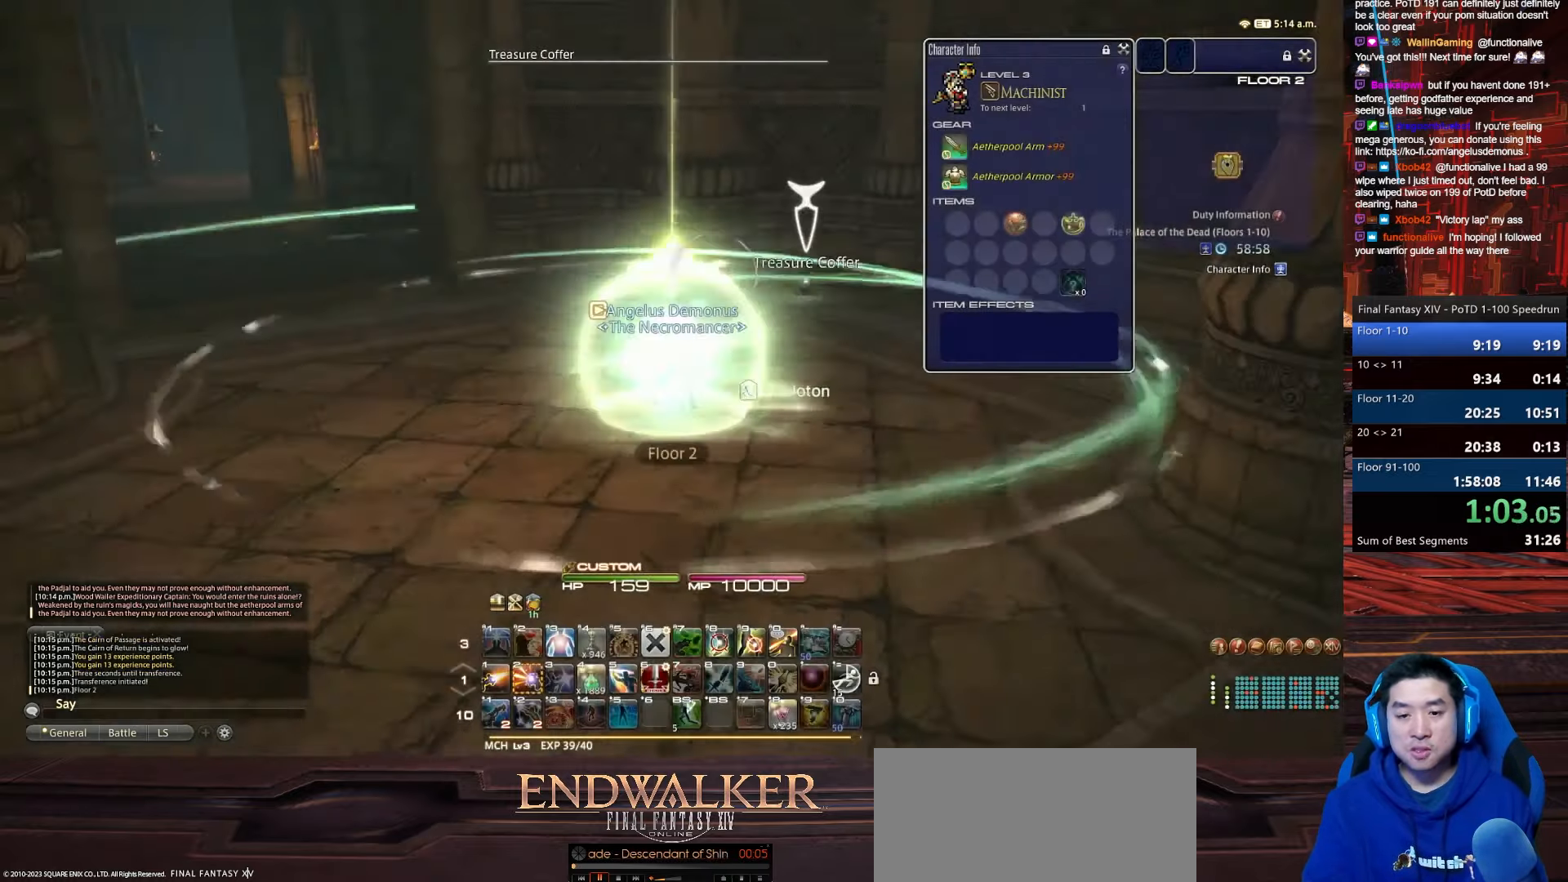
{"keys": ["d", "w"], "events": [[234, "return", "up"], [367, "space", "up"], [434, "p", "up"]]}
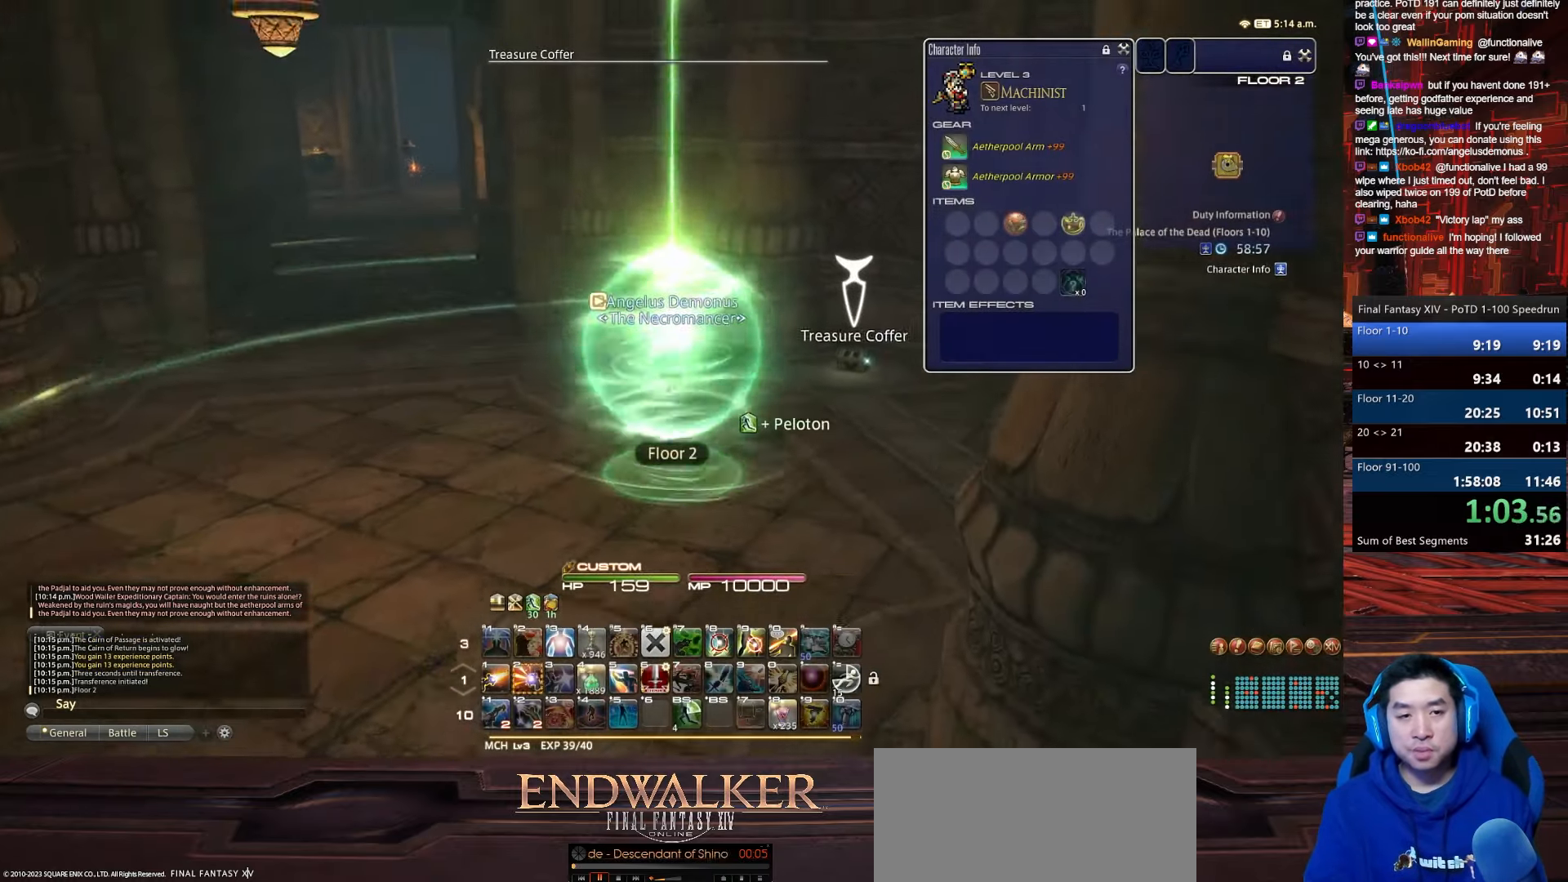
{"keys": ["d", "rbracket", "w"], "events": [[233, "rbracket", "down"]]}
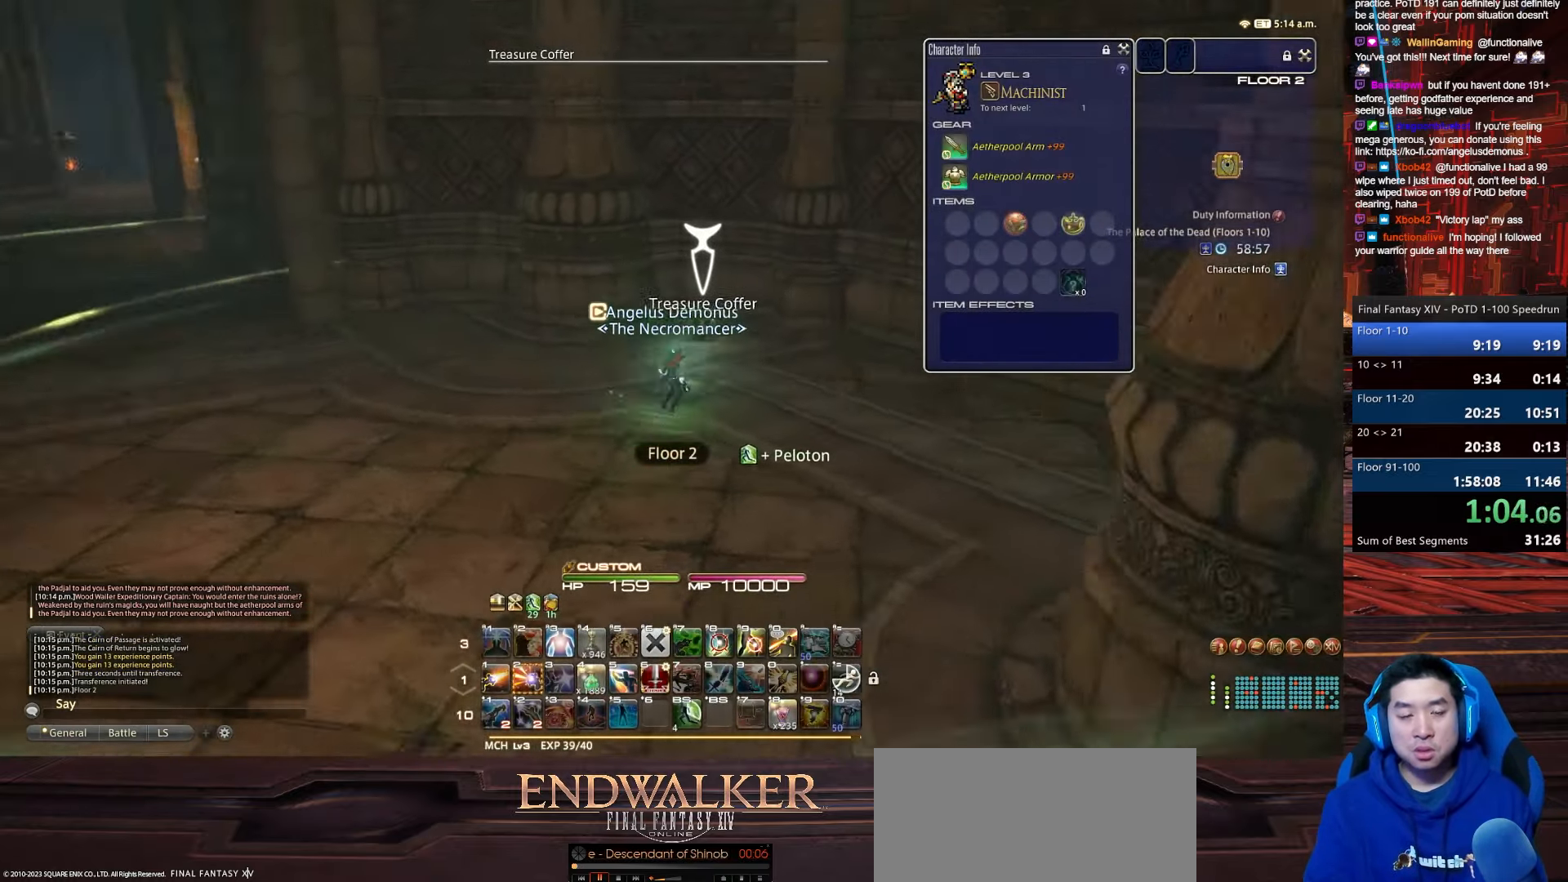
{"keys": ["a", "return", "s", "w"], "events": [[67, "return", "down"], [301, "d", "up"], [334, "a", "down"], [334, "rbracket", "up"], [501, "s", "down"]]}
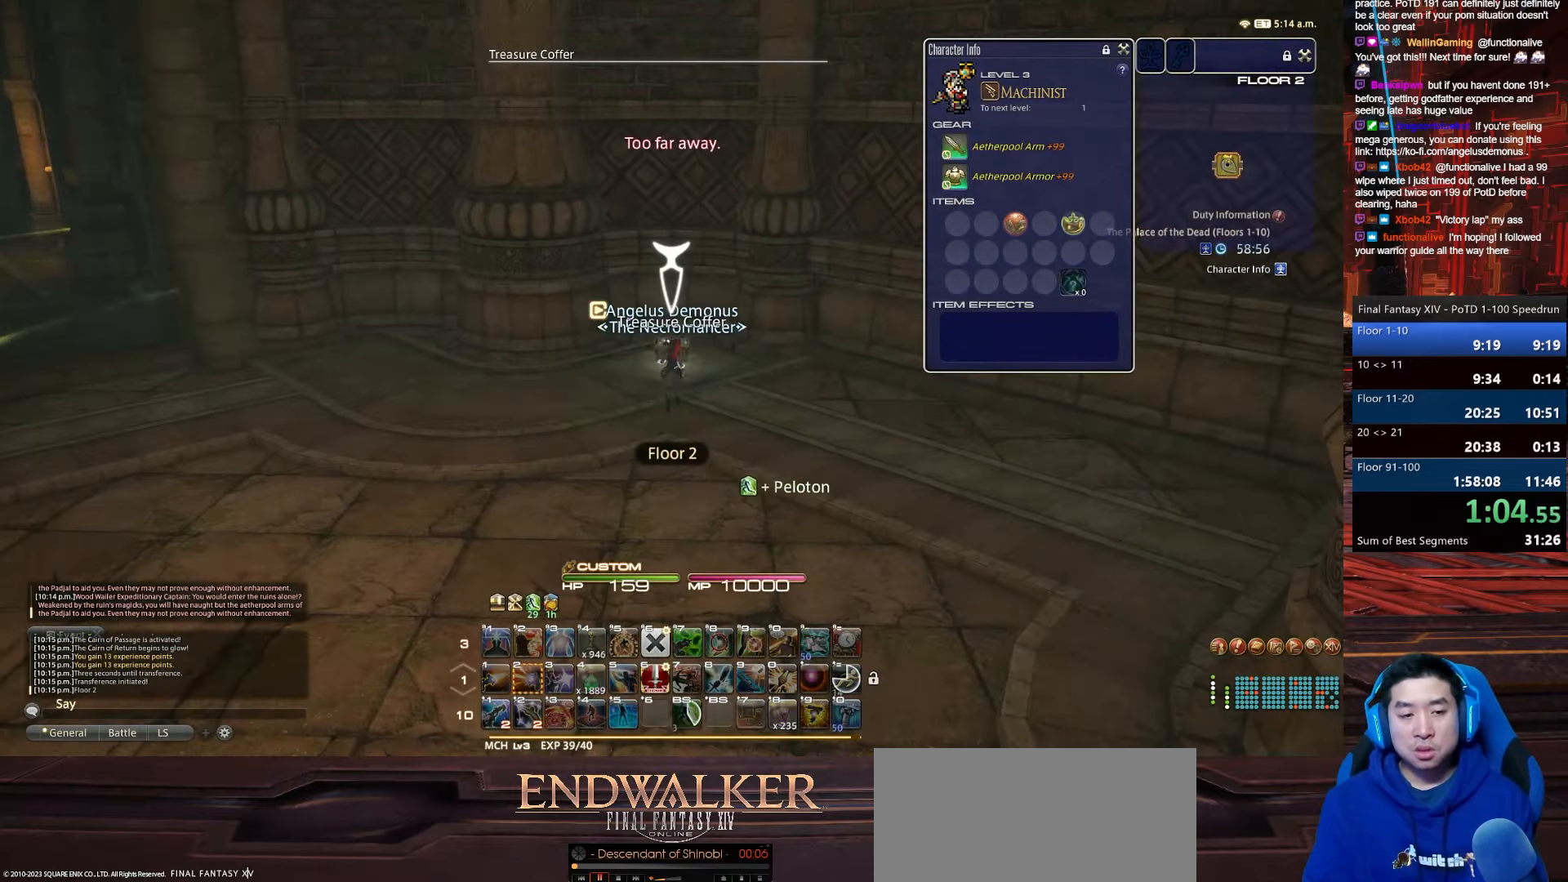
{"keys": ["d", "rbracket", "s"], "events": [[133, "rbracket", "down"], [133, "w", "up"], [167, "d", "down"], [300, "a", "up"], [300, "return", "up"]]}
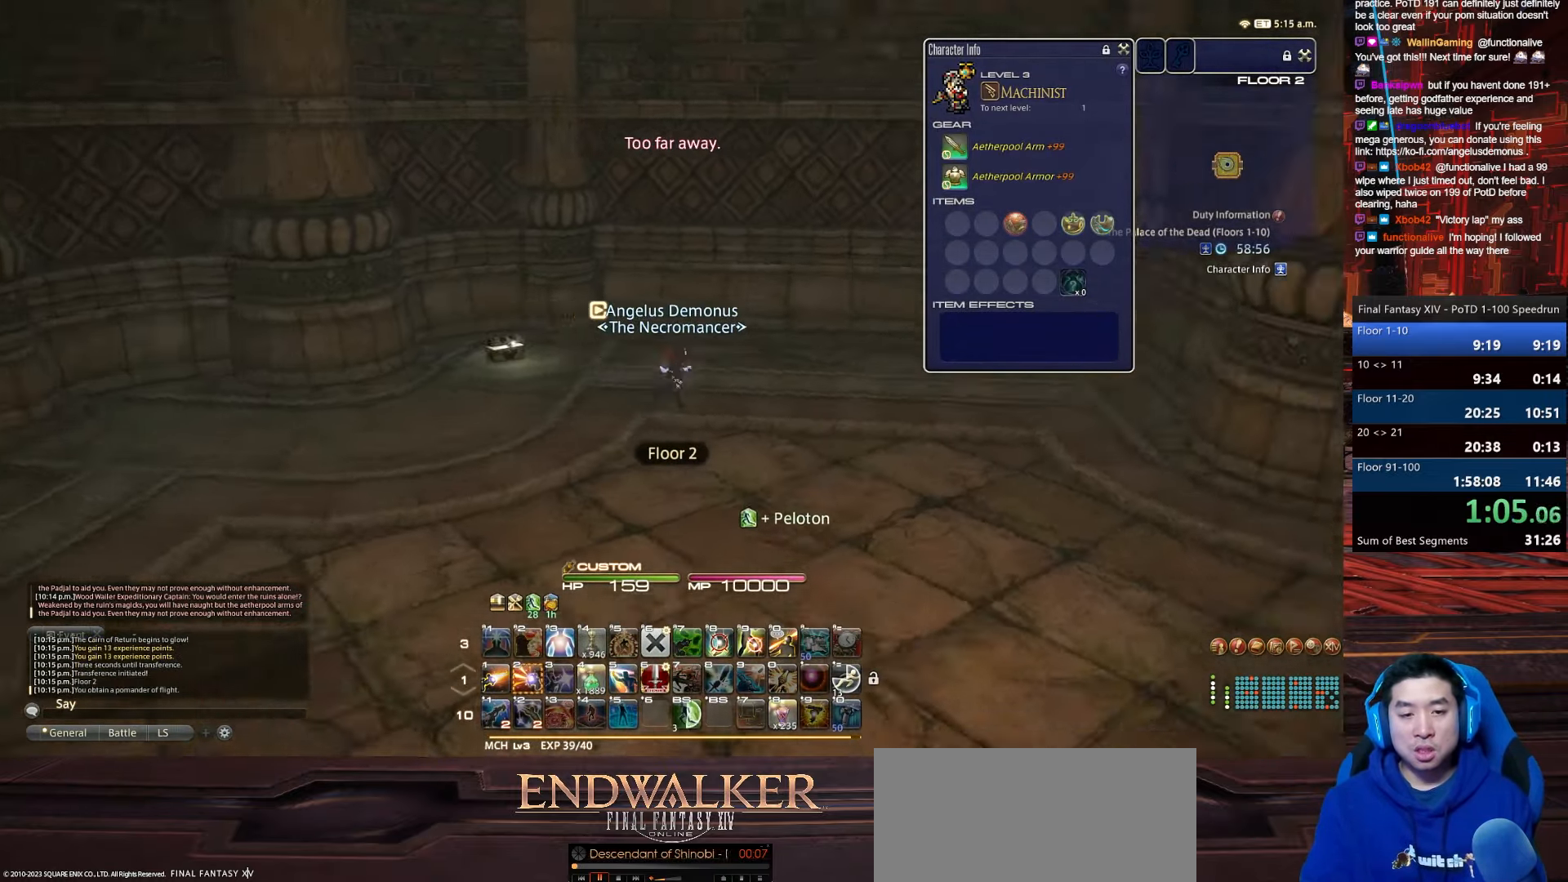
{"keys": ["d", "rbracket", "w"], "events": [[267, "s", "up"], [334, "w", "down"]]}
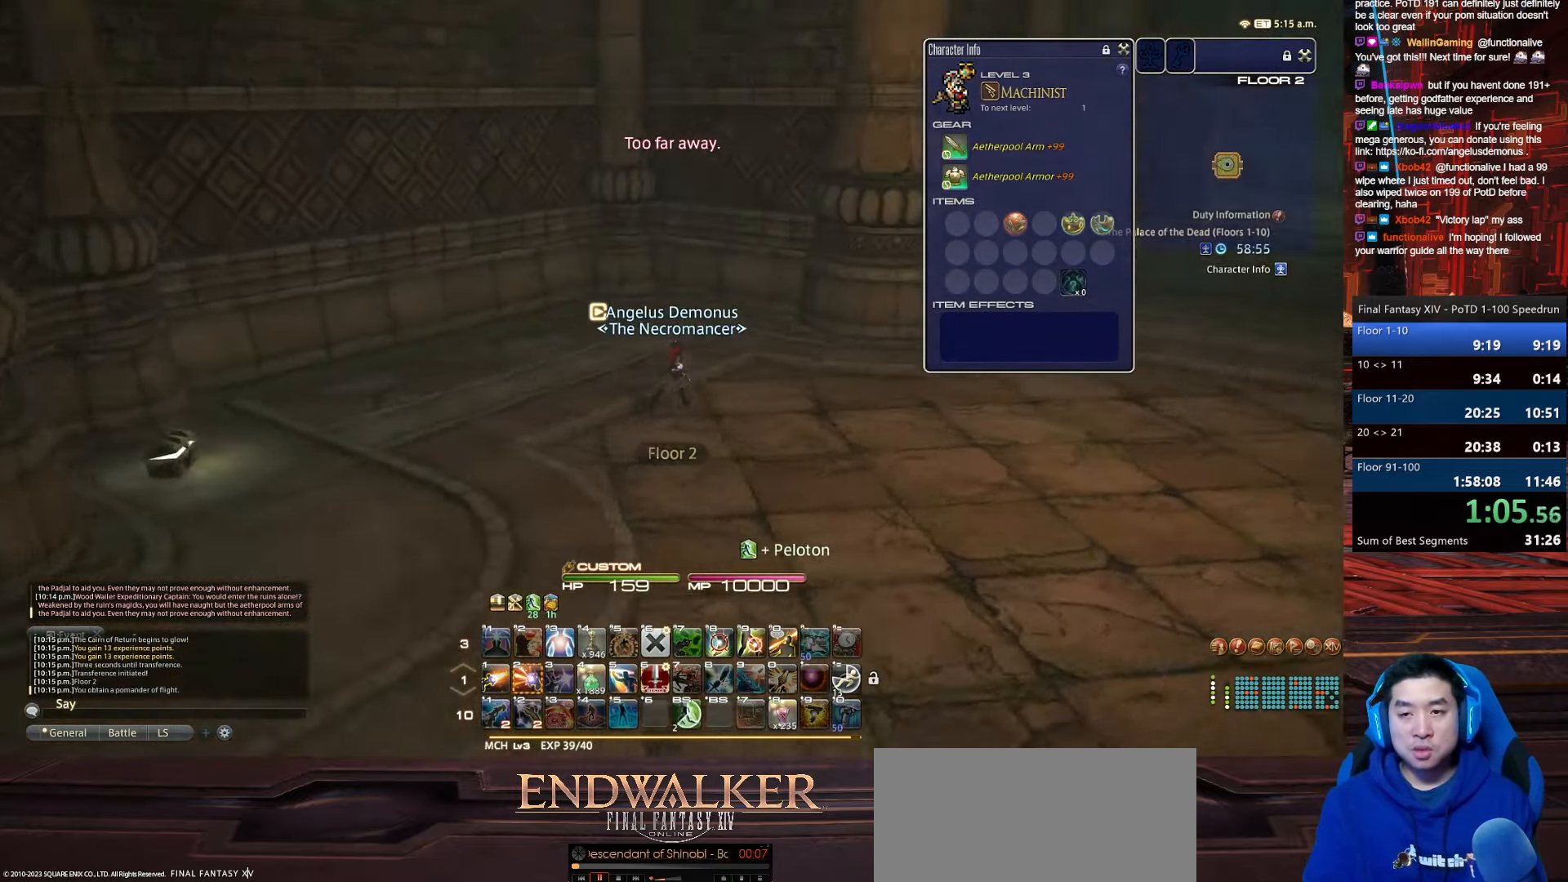
{"keys": ["d", "w"], "events": [[467, "rbracket", "up"]]}
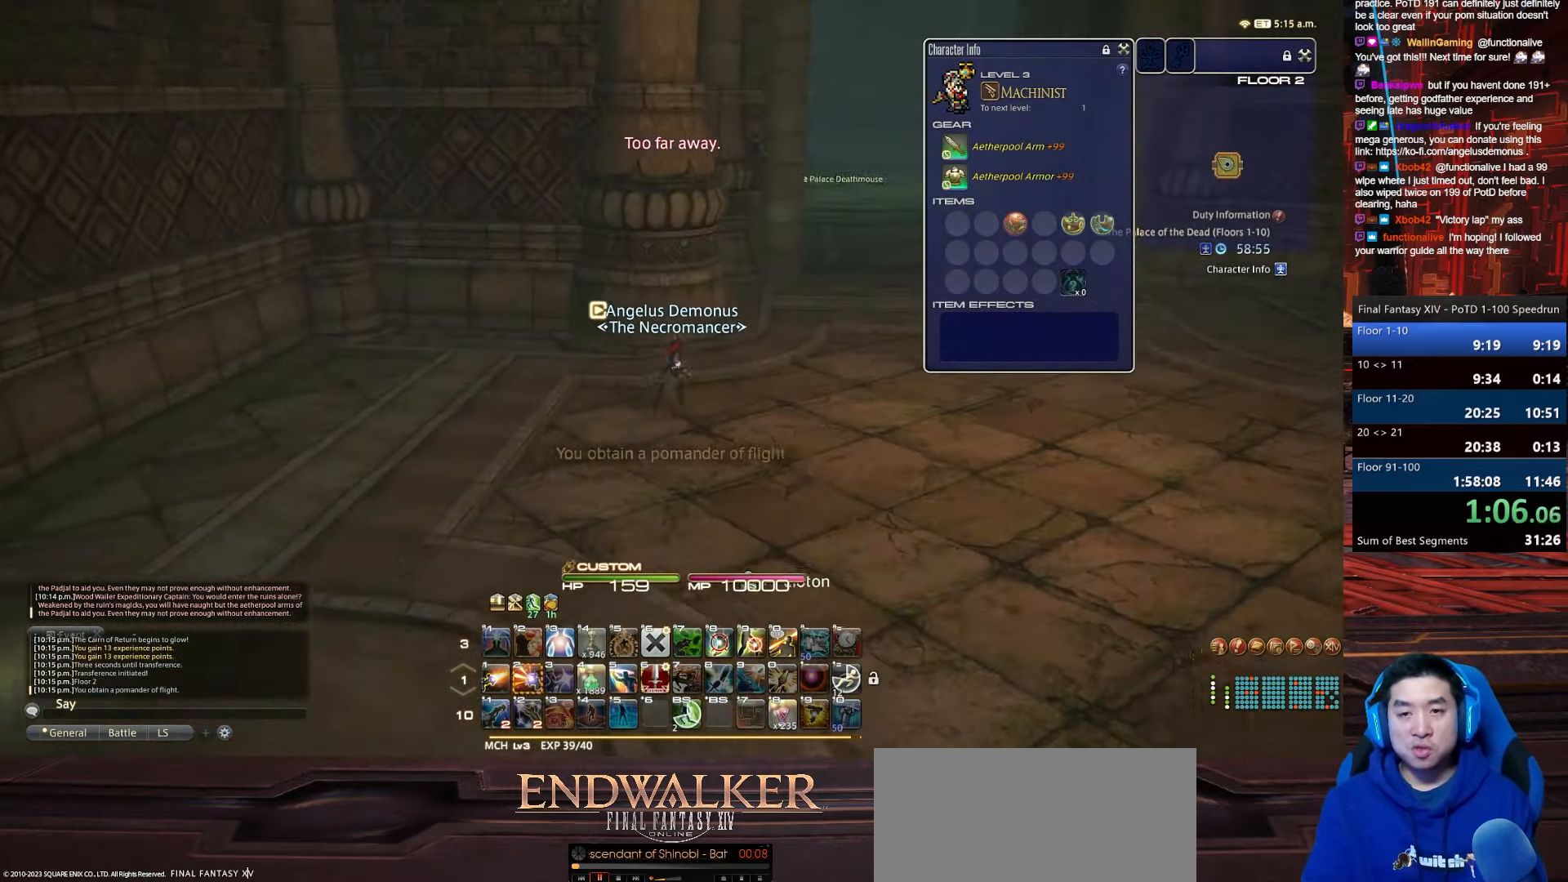
{"keys": ["alt_r", "d", "q", "w"], "events": [[266, "alt_r", "down"], [266, "q", "down"]]}
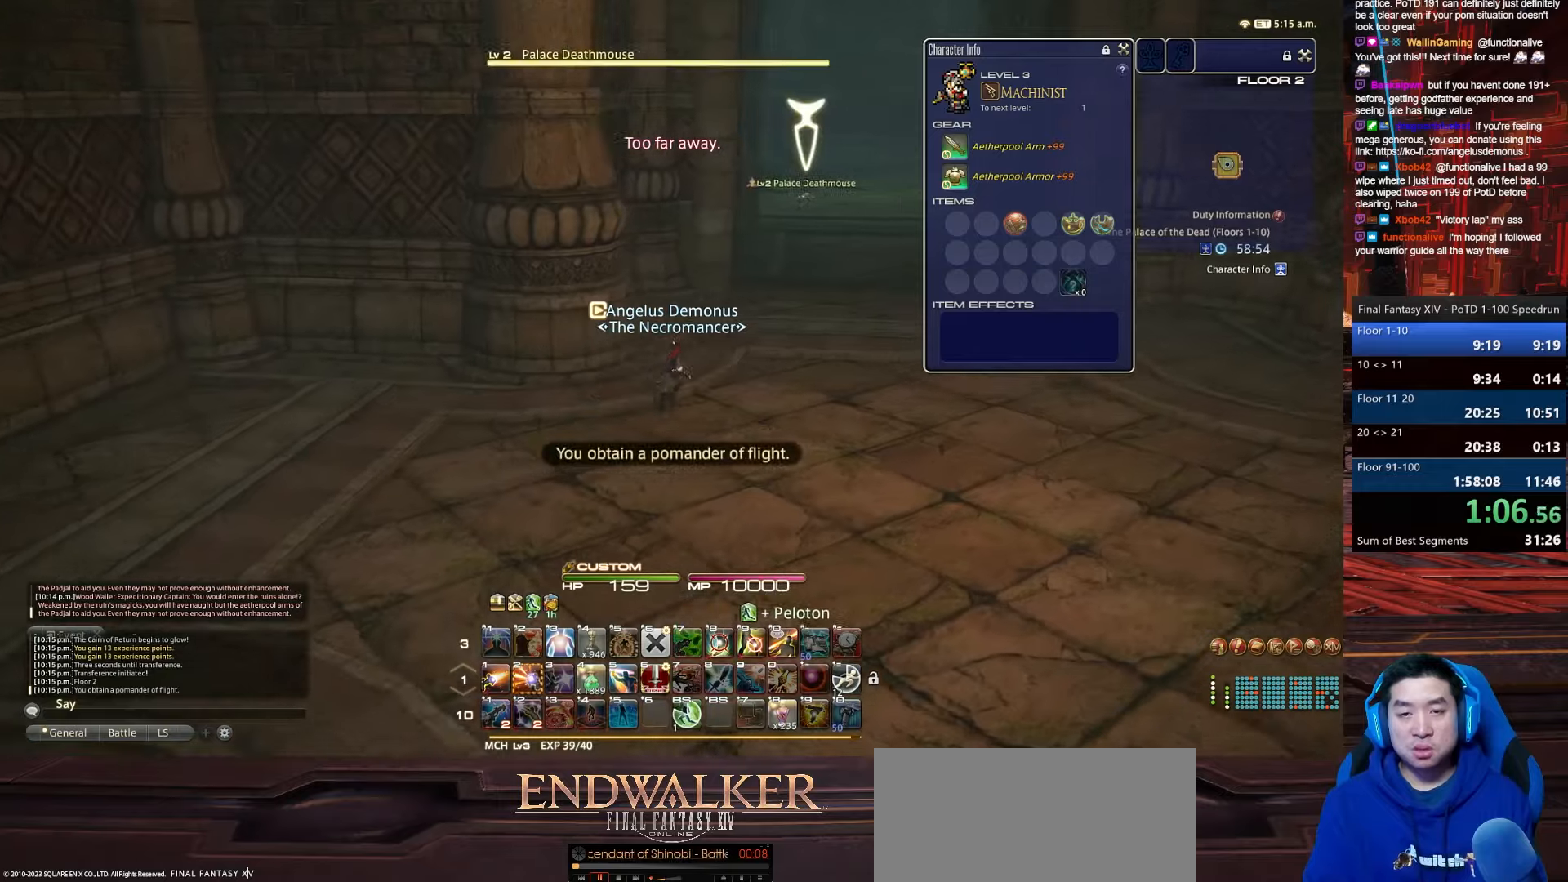
{"keys": ["d", "w"], "events": [[67, "q", "up"], [234, "alt_r", "up"]]}
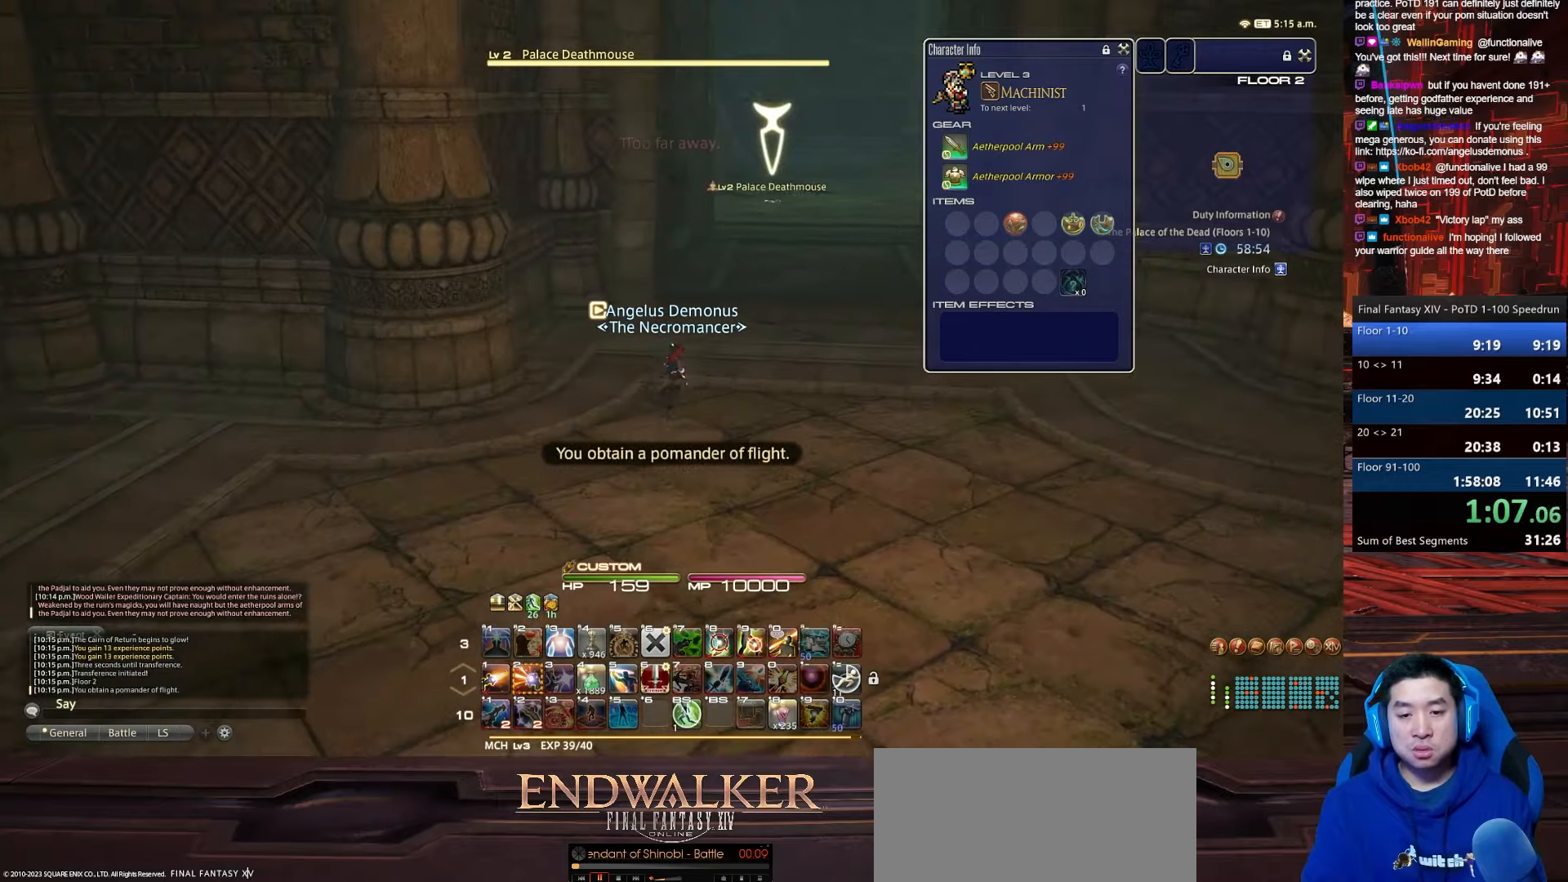
{"keys": ["d", "w"], "events": [[34, "rbracket", "down"], [67, "lbracket", "down"], [401, "lbracket", "up"], [434, "rbracket", "up"]]}
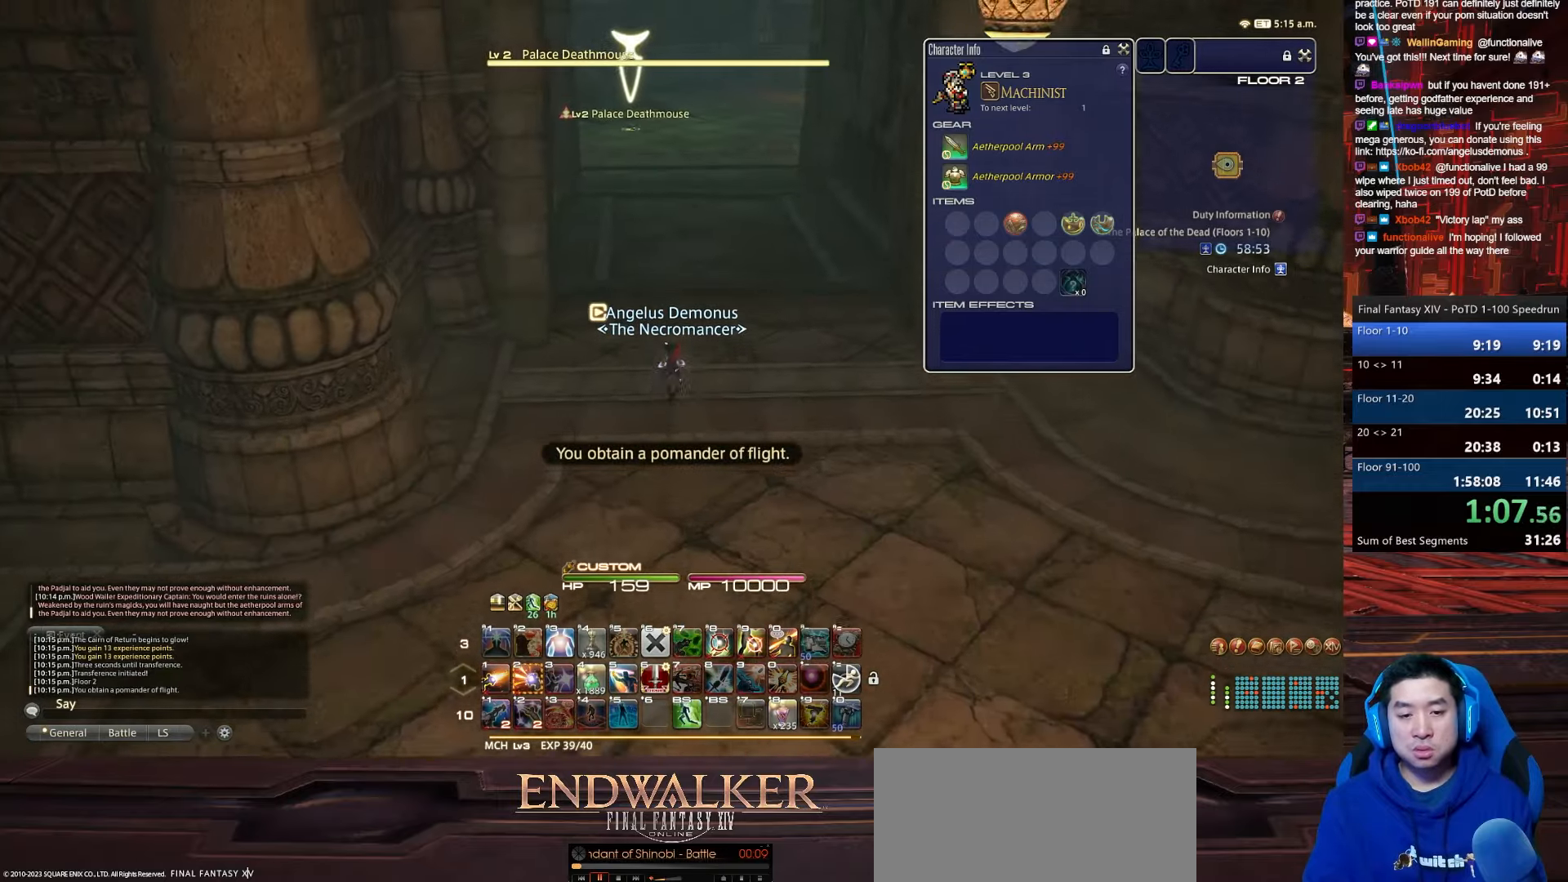
{"keys": ["minus", "w"], "events": [[33, "d", "up"], [500, "minus", "down"]]}
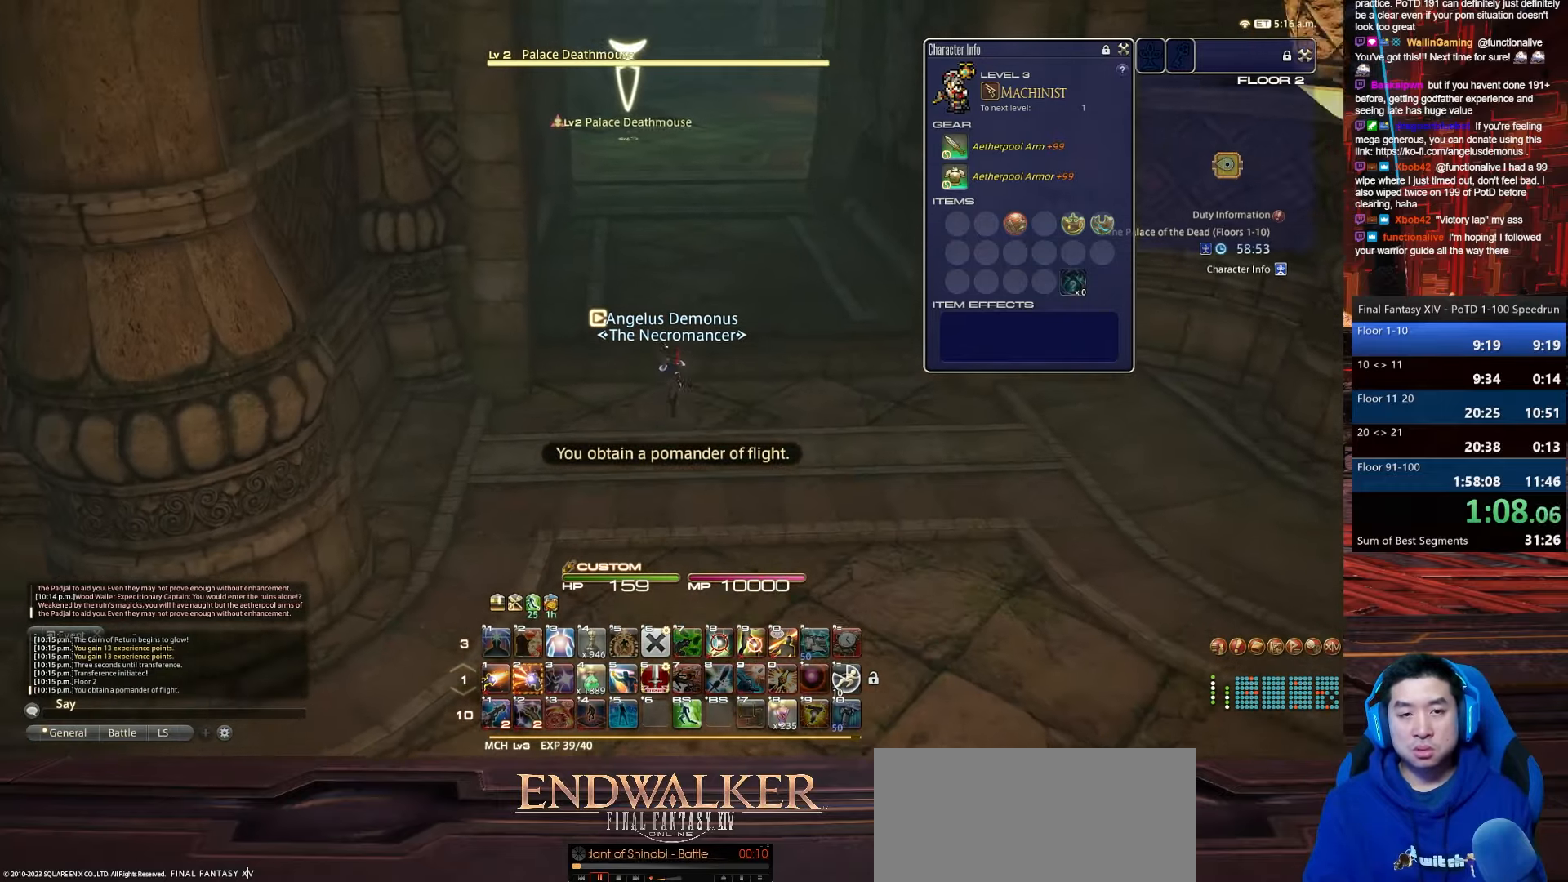
{"keys": ["w"], "events": [[367, "minus", "up"]]}
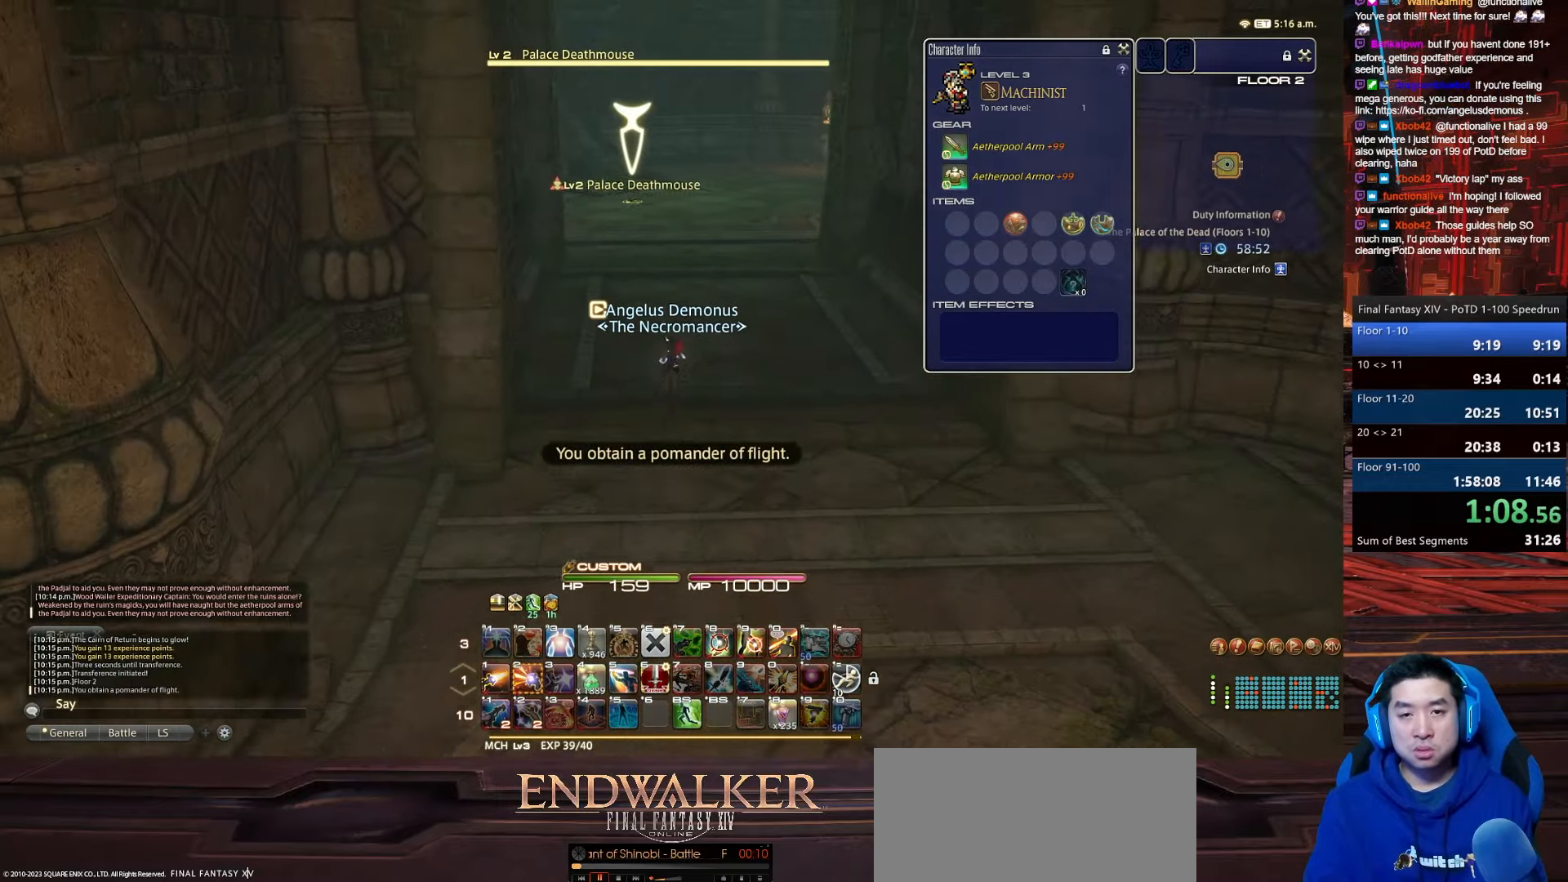
{"keys": ["w"], "events": []}
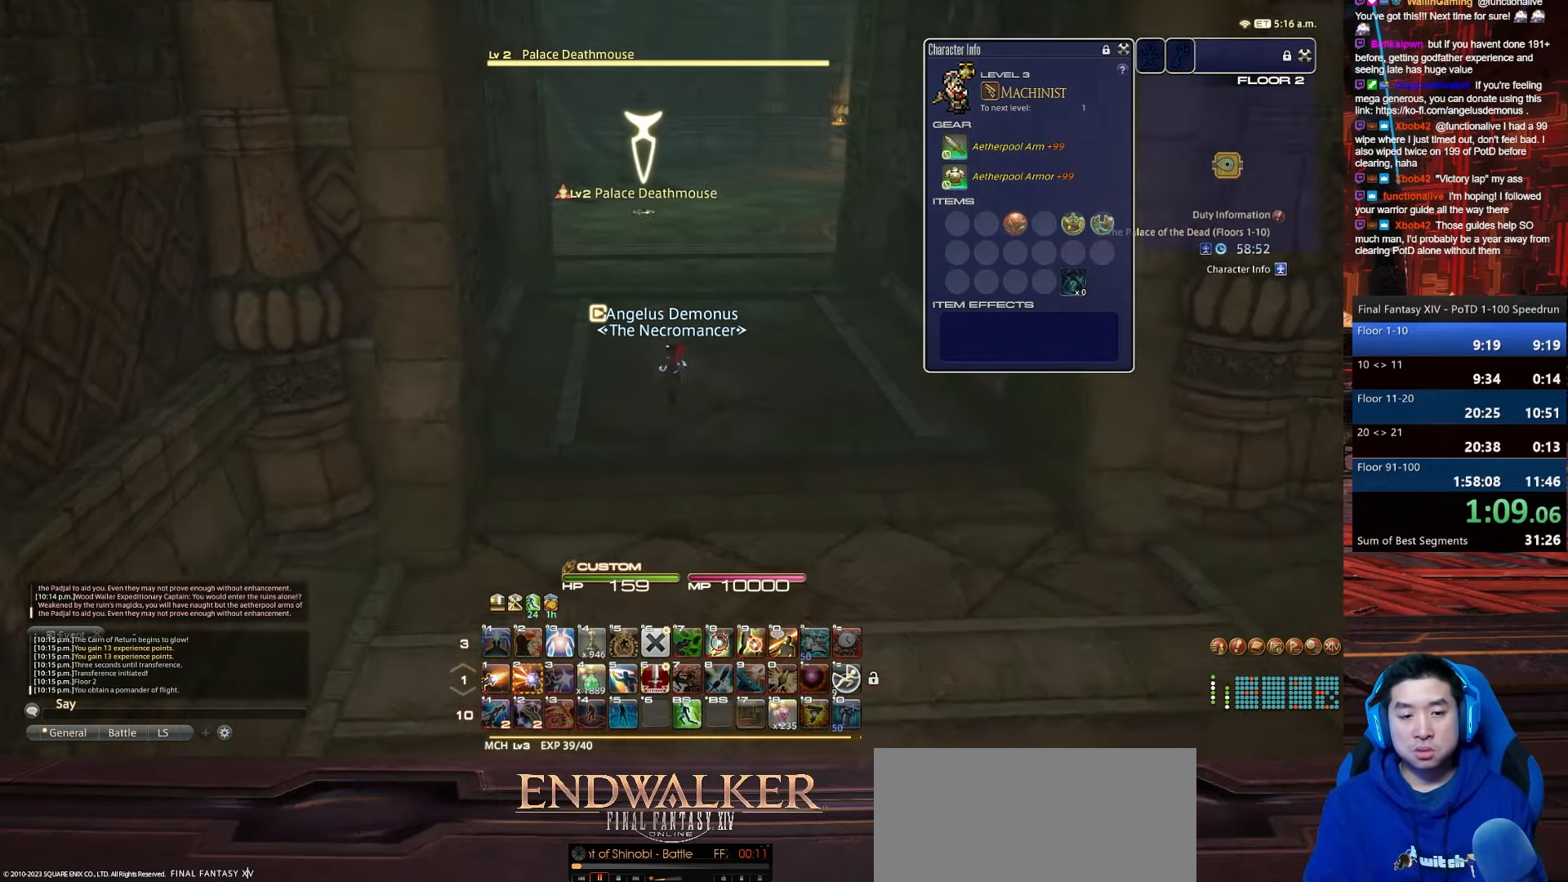
{"keys": ["return", "w"], "events": [[67, "return", "down"]]}
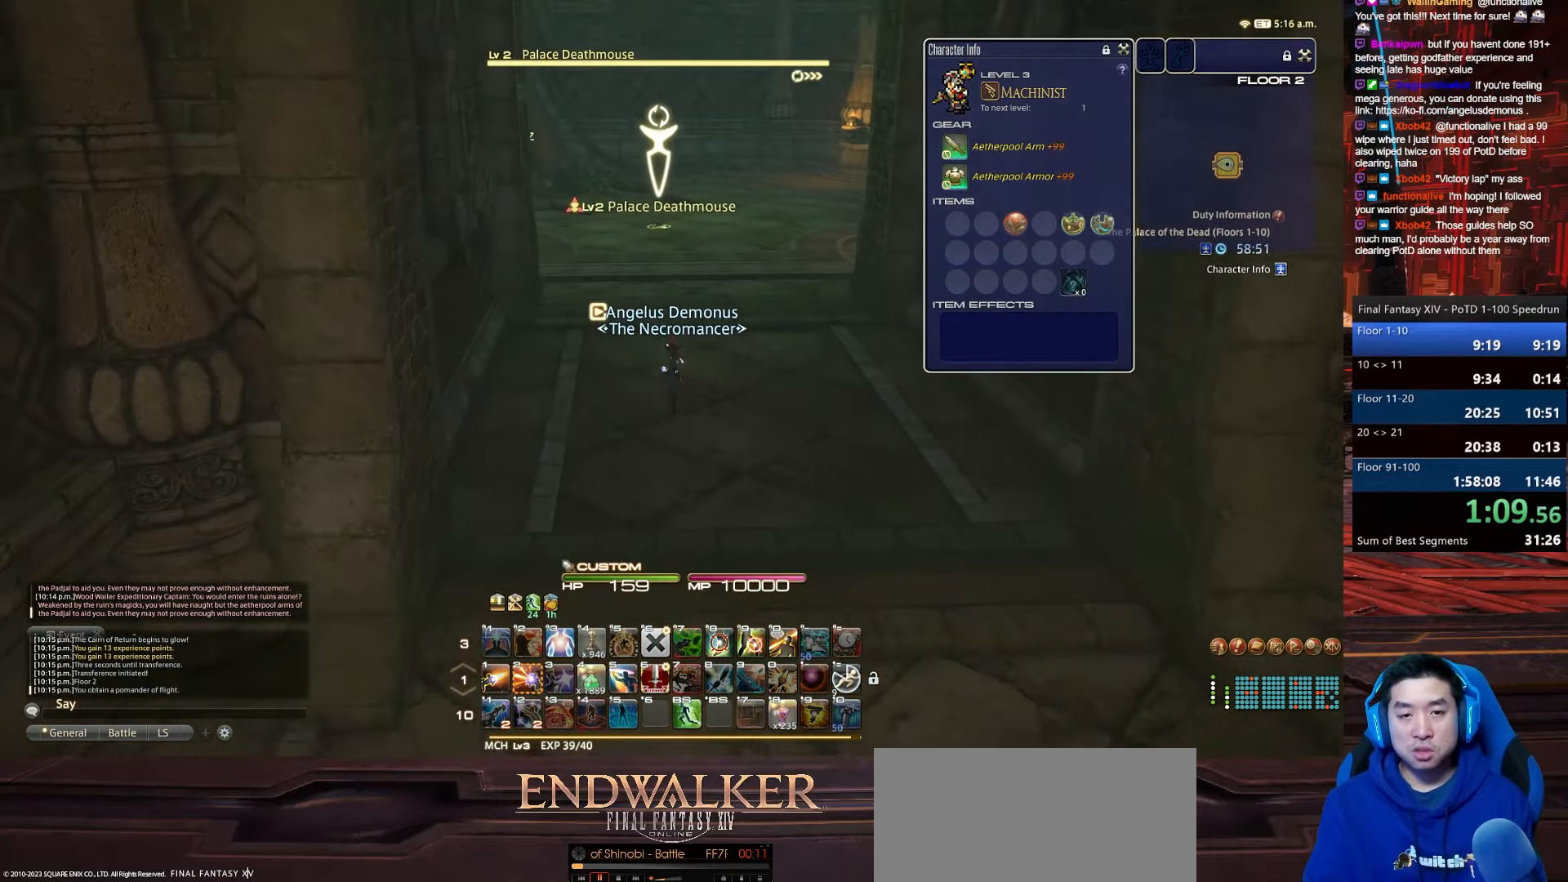
{"keys": ["p", "return", "w"], "events": [[500, "p", "down"]]}
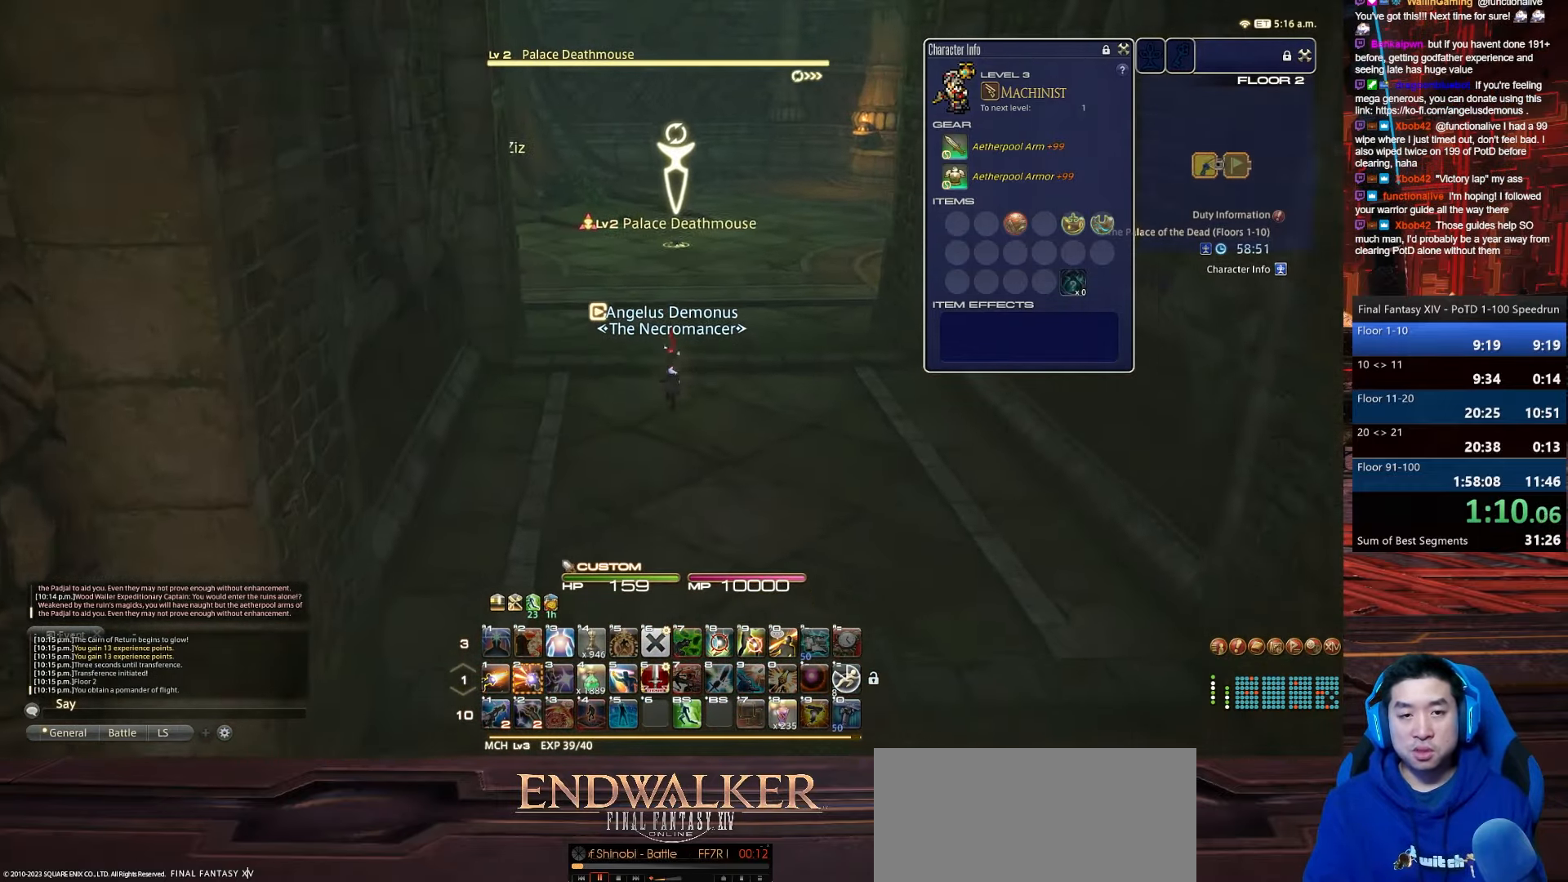
{"keys": ["d", "p", "tab", "w"], "events": [[67, "d", "down"], [201, "return", "up"], [234, "tab", "down"]]}
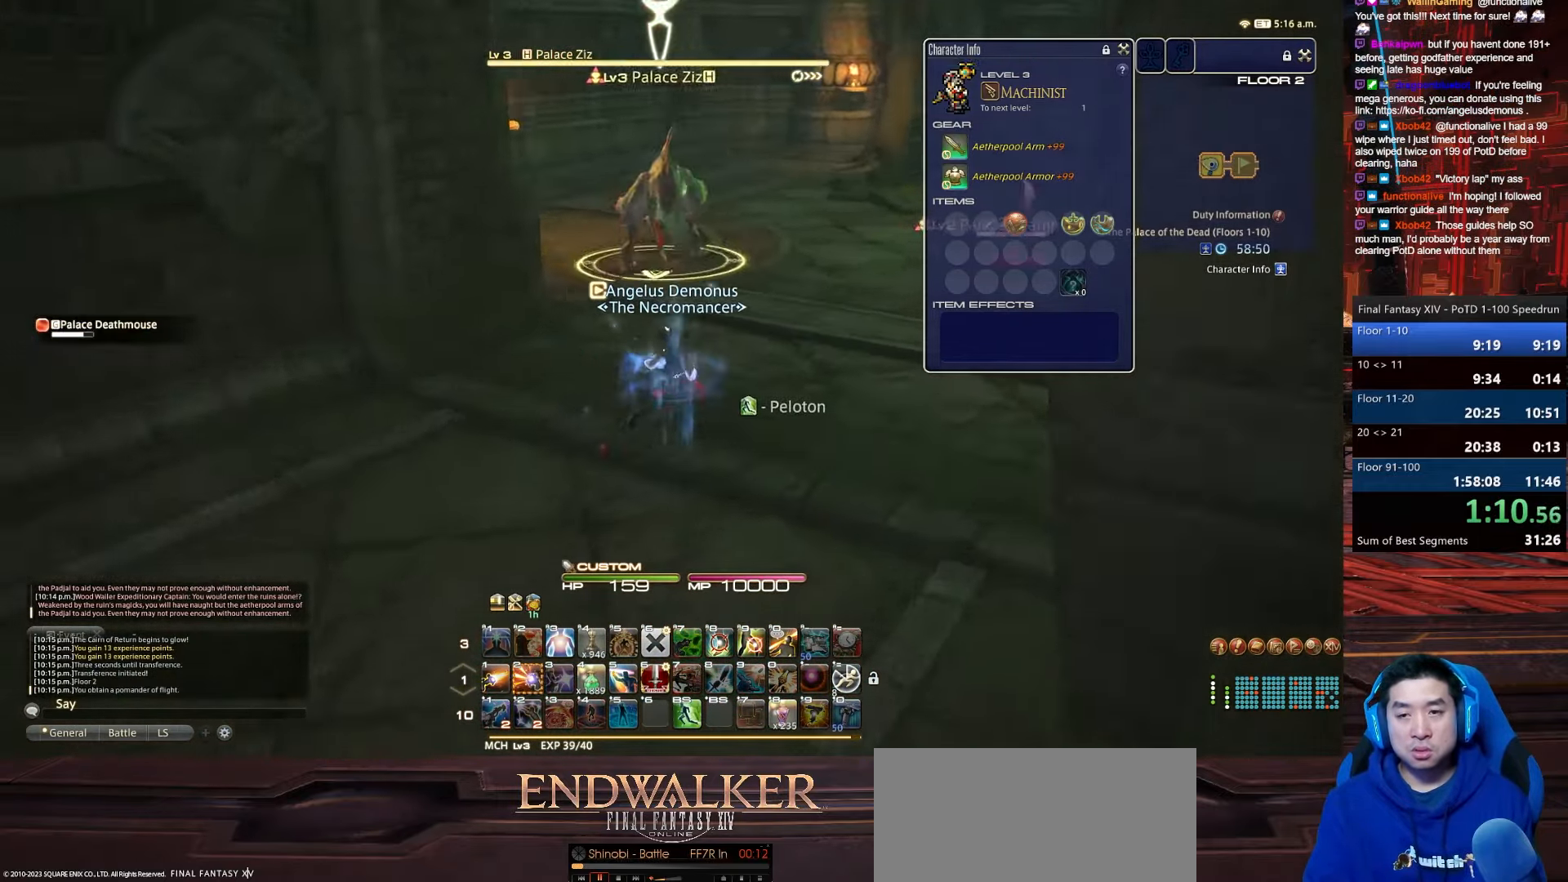
{"keys": ["2", "d", "rbracket", "s"], "events": [[33, "2", "down"], [33, "lbracket", "down"], [33, "p", "up"], [33, "rbracket", "down"], [100, "tab", "up"], [334, "lbracket", "up"], [400, "s", "down"], [500, "w", "up"]]}
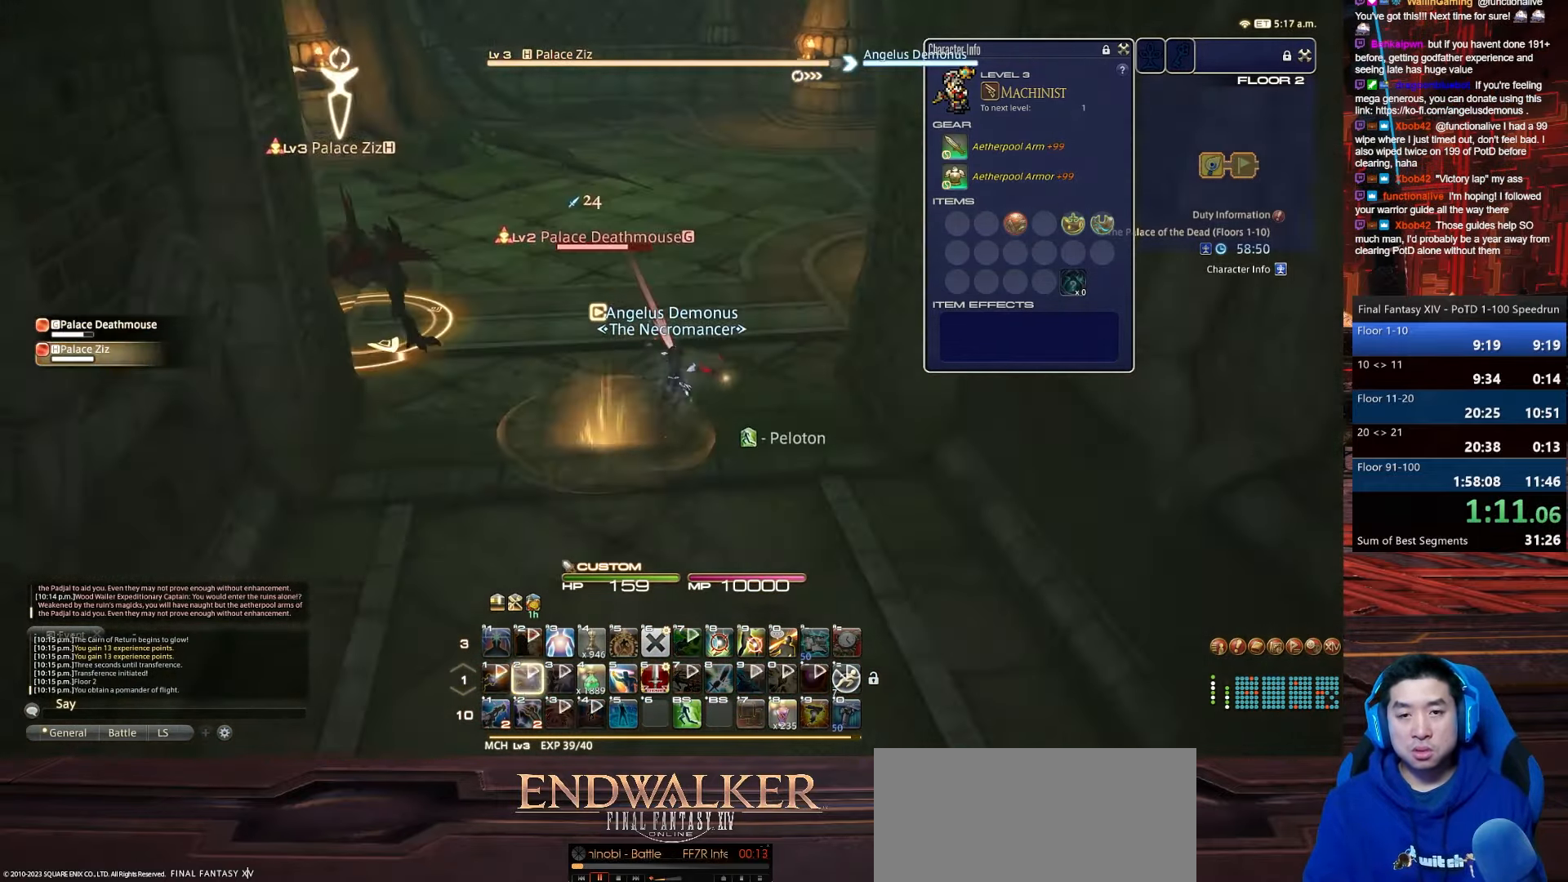
{"keys": ["return", "s"], "events": [[67, "2", "up"], [134, "tab", "down"], [234, "d", "up"], [234, "rbracket", "up"], [301, "return", "down"], [468, "tab", "up"]]}
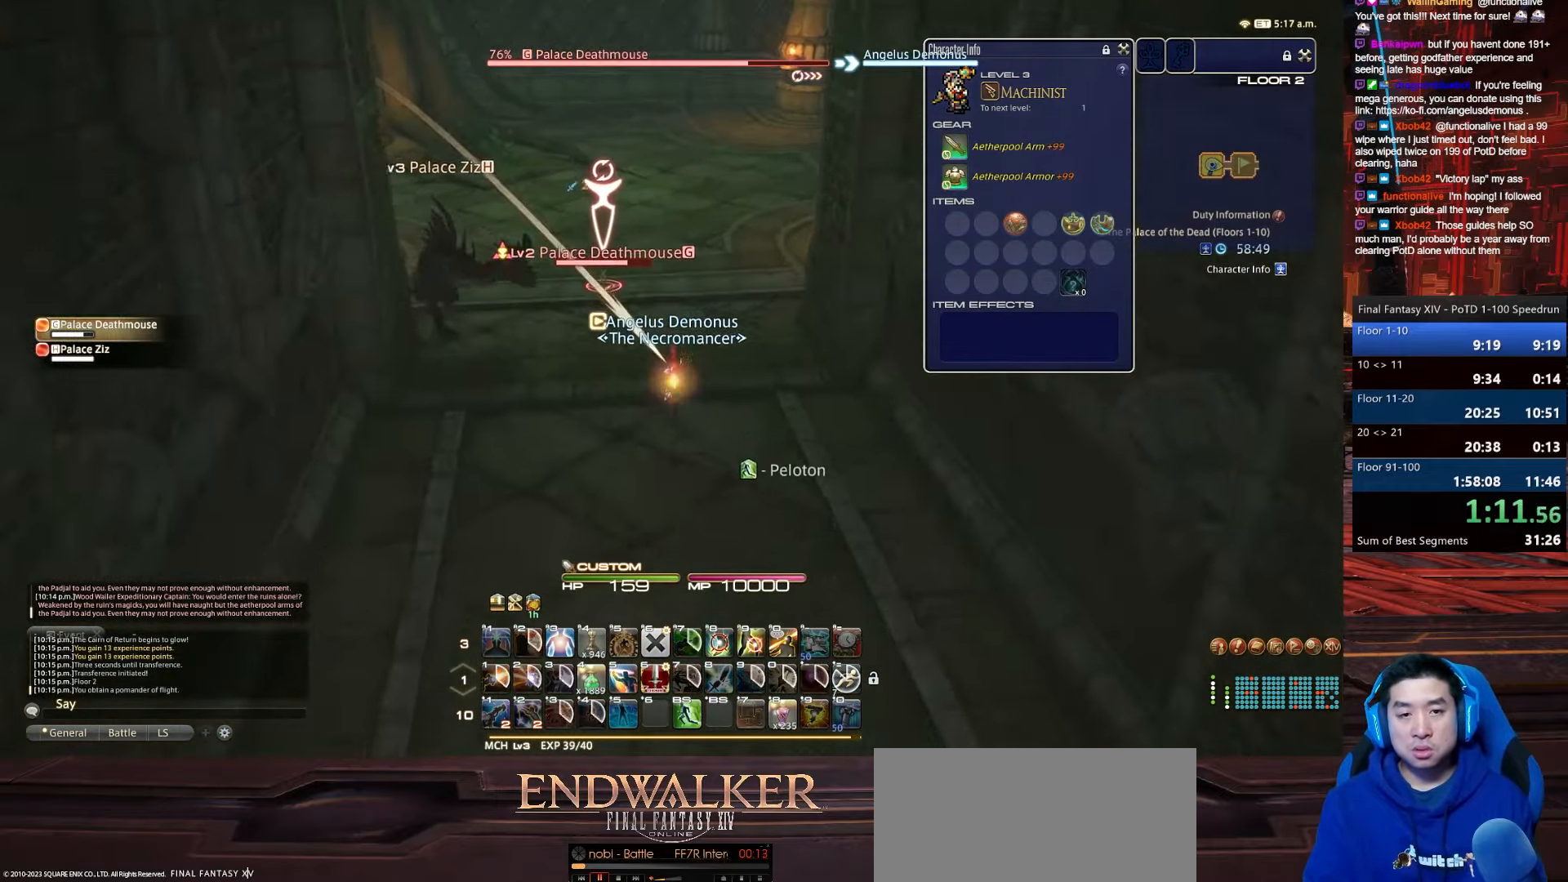
{"keys": ["return", "s", "space"], "events": [[133, "p", "down"], [300, "space", "down"], [500, "p", "up"]]}
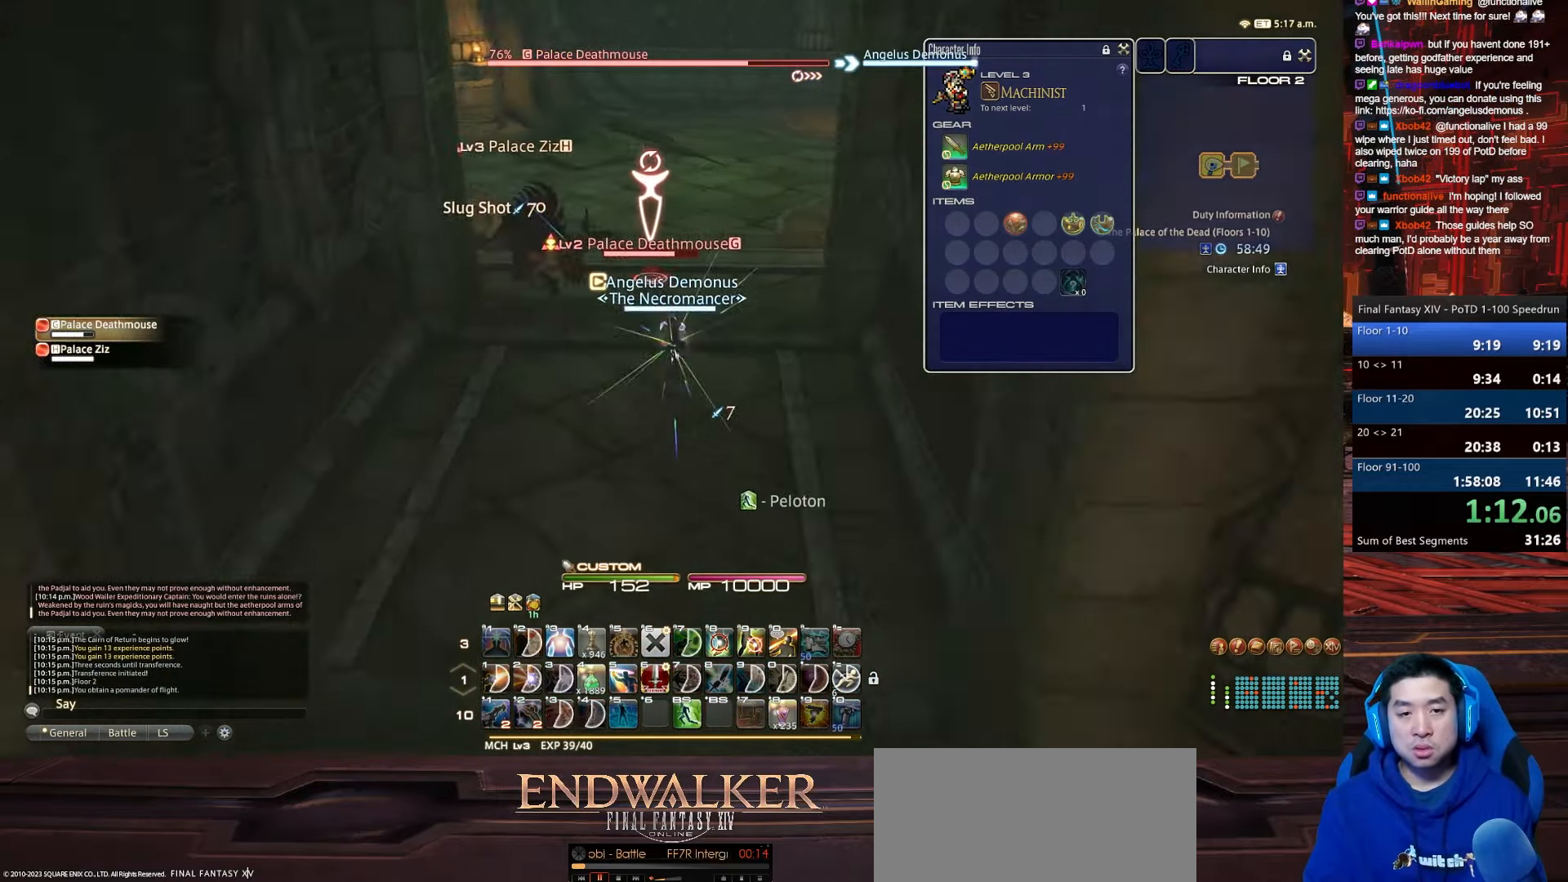
{"keys": ["return", "s"], "events": [[201, "space", "up"]]}